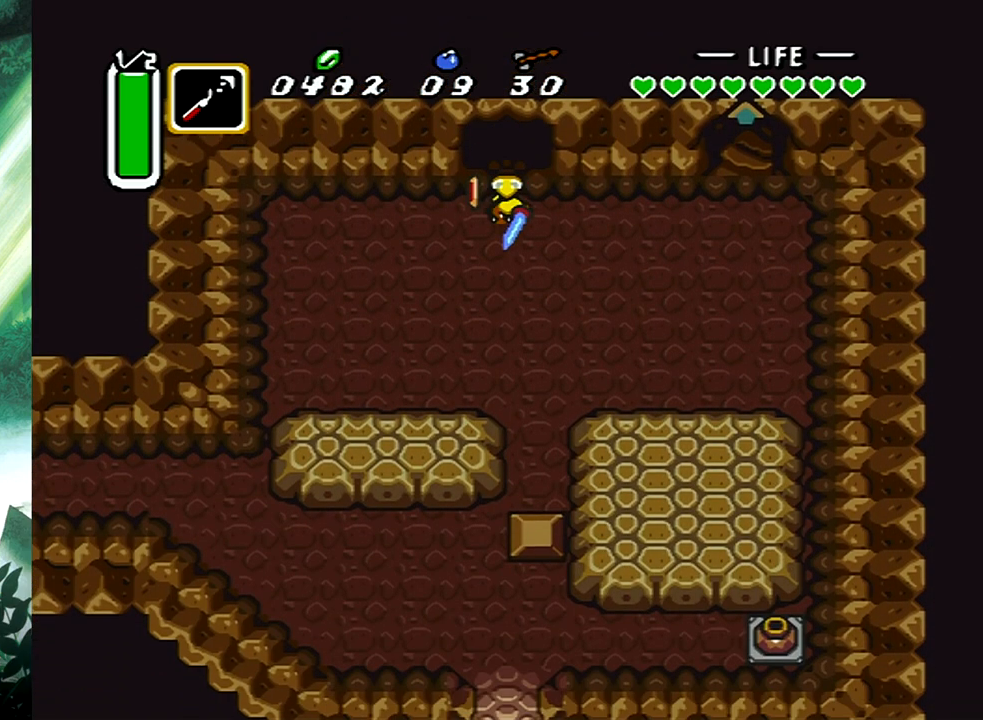
Gameplay with a controller (Xbox layout); each line is a JSON object with the inputs held at the frame after it. "events" lists button and stick changes between this image and that frame as [ms after this image, input, new state], when the widget could be followed in between. Not read: L2 R2 left_stick right_stick.
{"buttons": ["DPAD_RIGHT"], "events": []}
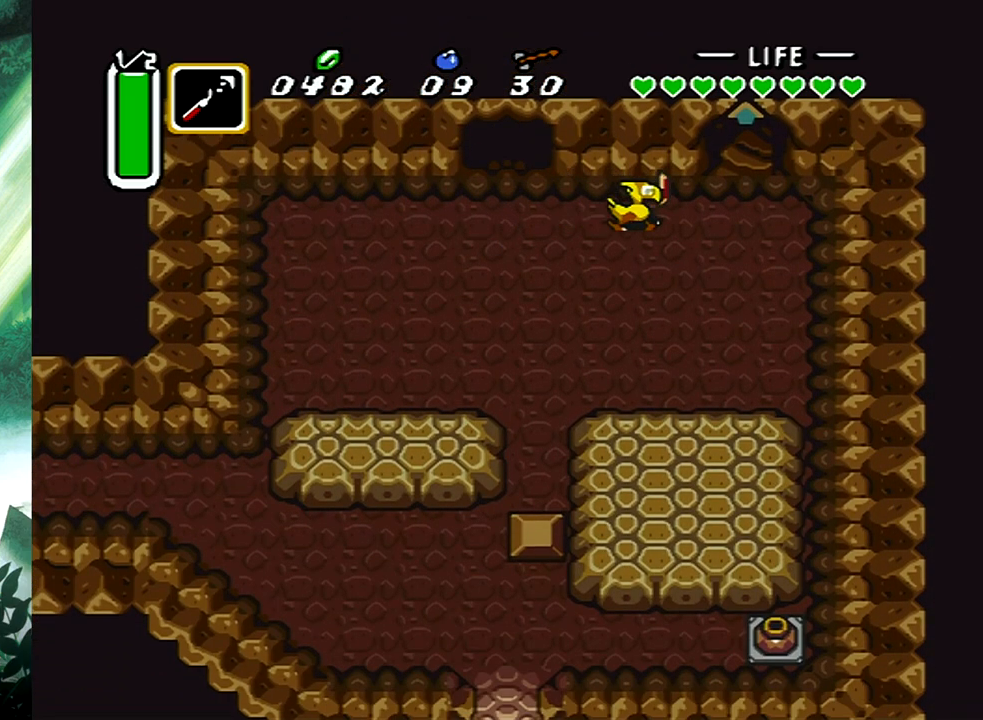
{"buttons": ["DPAD_UP"], "events": [[67, "DPAD_UP", "down"], [133, "DPAD_RIGHT", "up"], [317, "DPAD_LEFT", "down"], [400, "DPAD_LEFT", "up"]]}
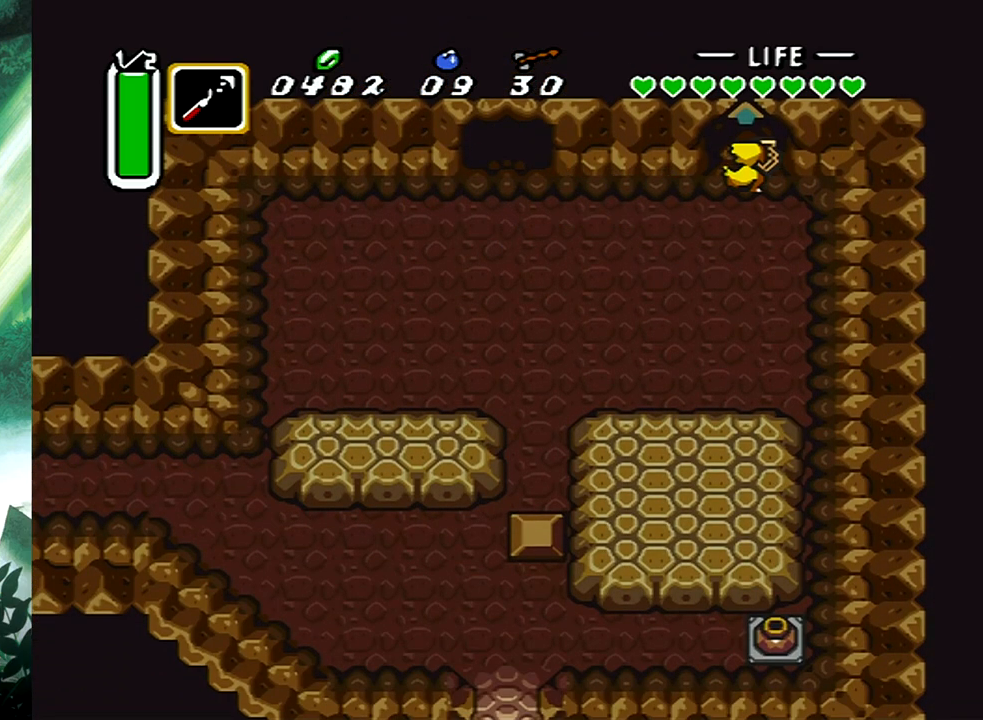
{"buttons": [], "events": [[100, "DPAD_UP", "up"]]}
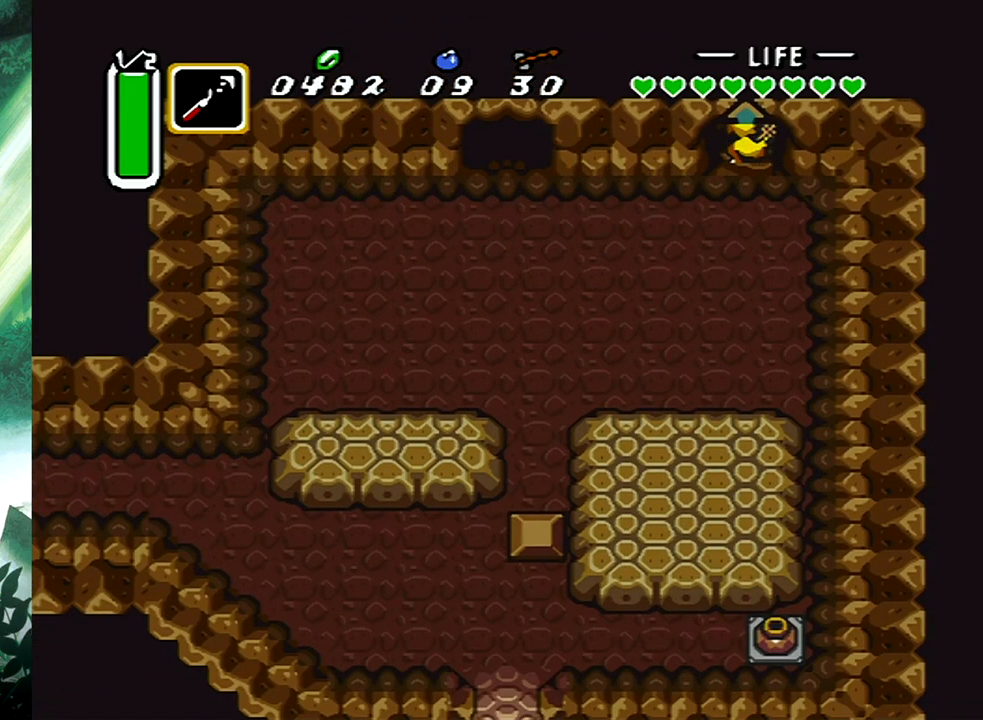
{"buttons": [], "events": []}
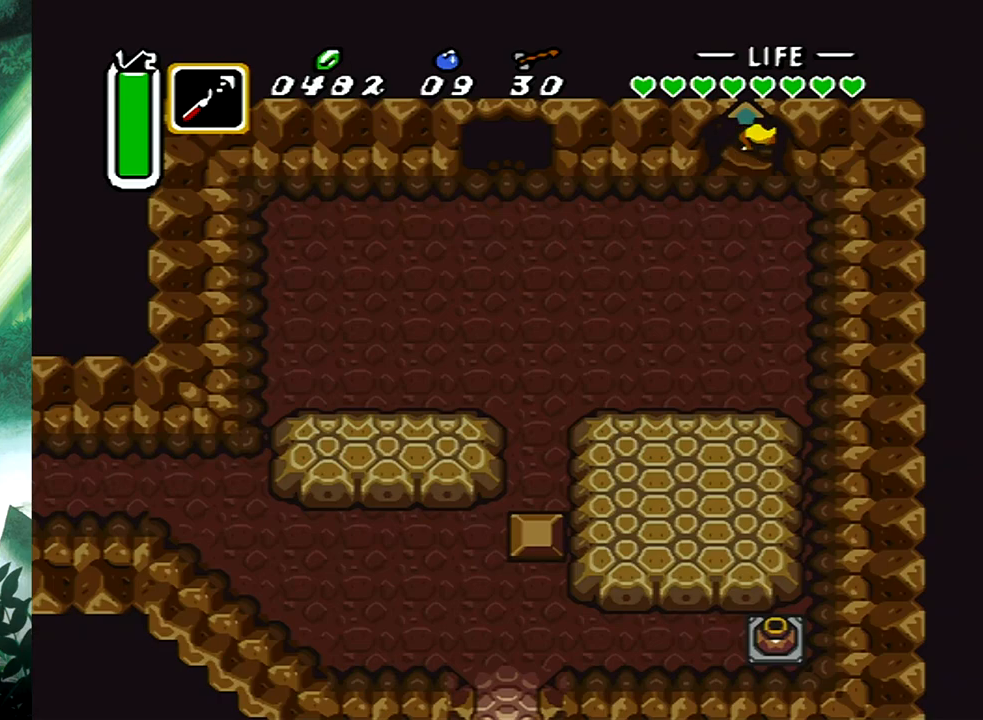
{"buttons": [], "events": []}
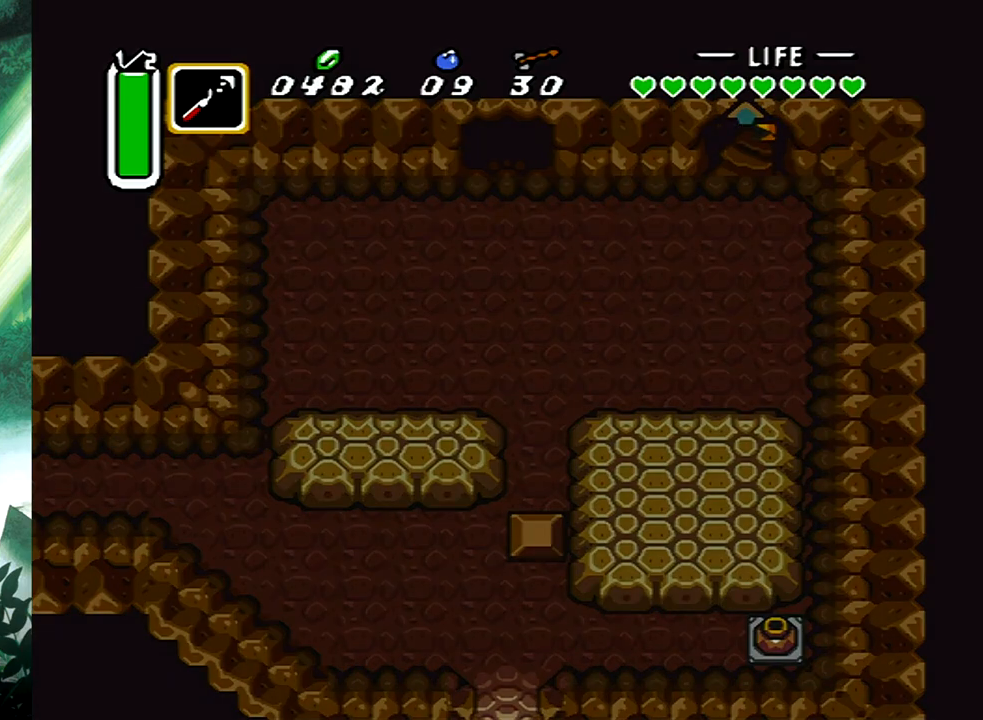
{"buttons": [], "events": []}
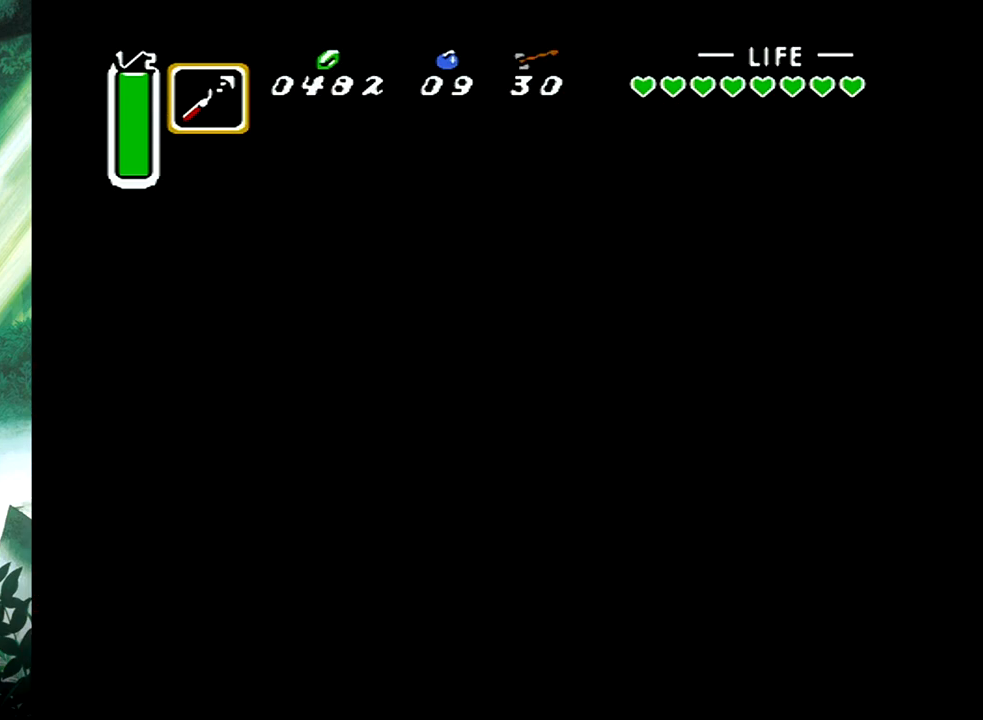
{"buttons": [], "events": []}
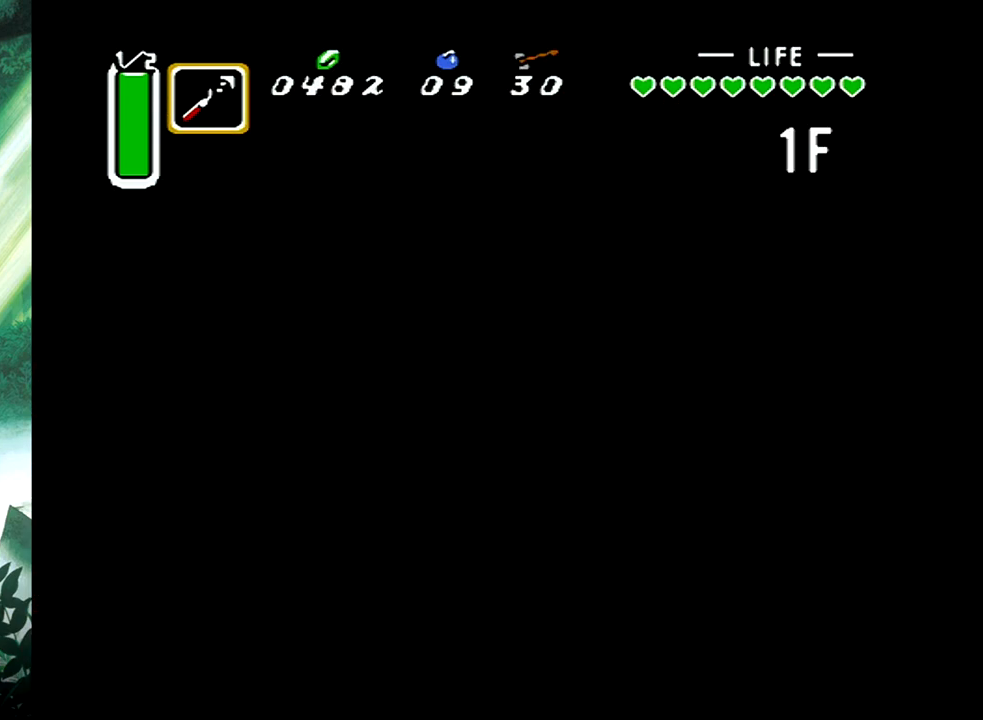
{"buttons": [], "events": []}
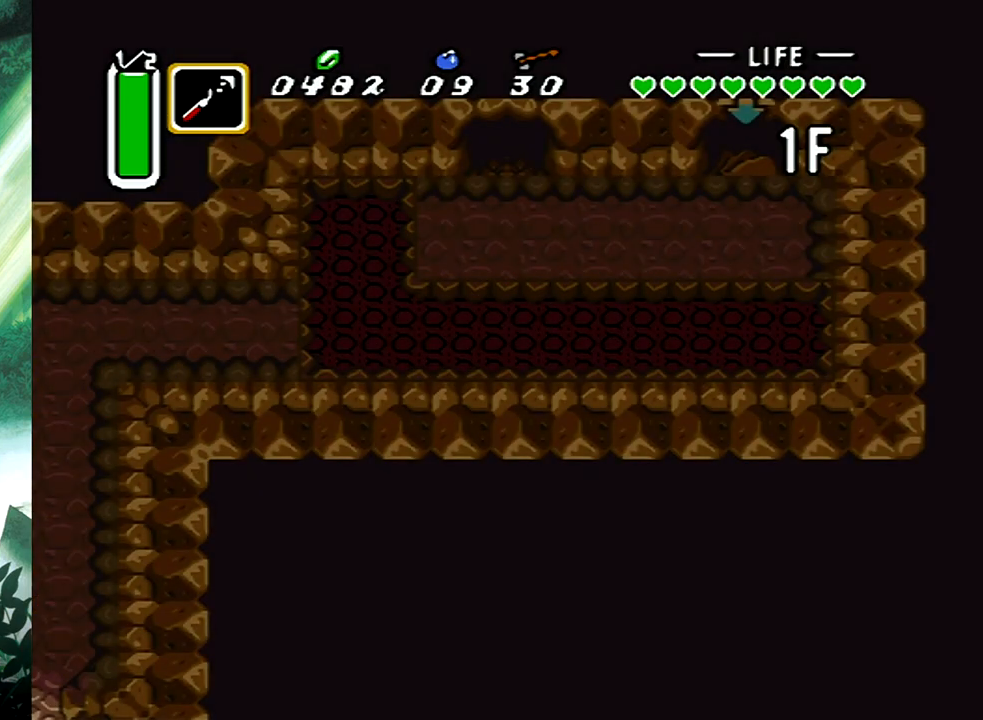
{"buttons": ["DPAD_LEFT"], "events": [[500, "DPAD_LEFT", "down"]]}
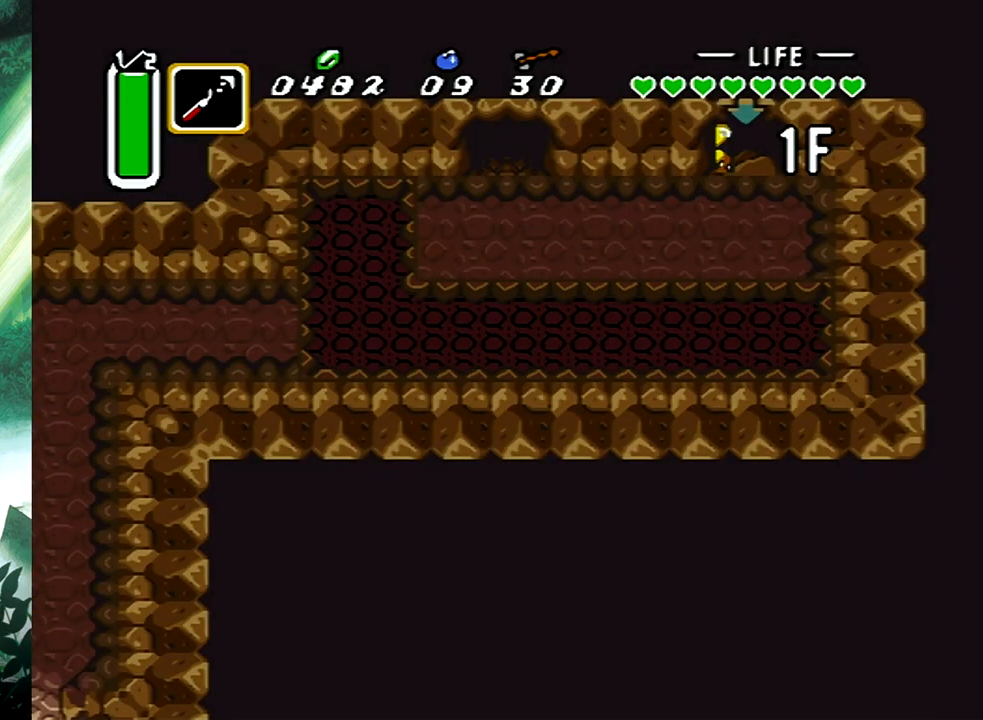
{"buttons": ["DPAD_LEFT"], "events": []}
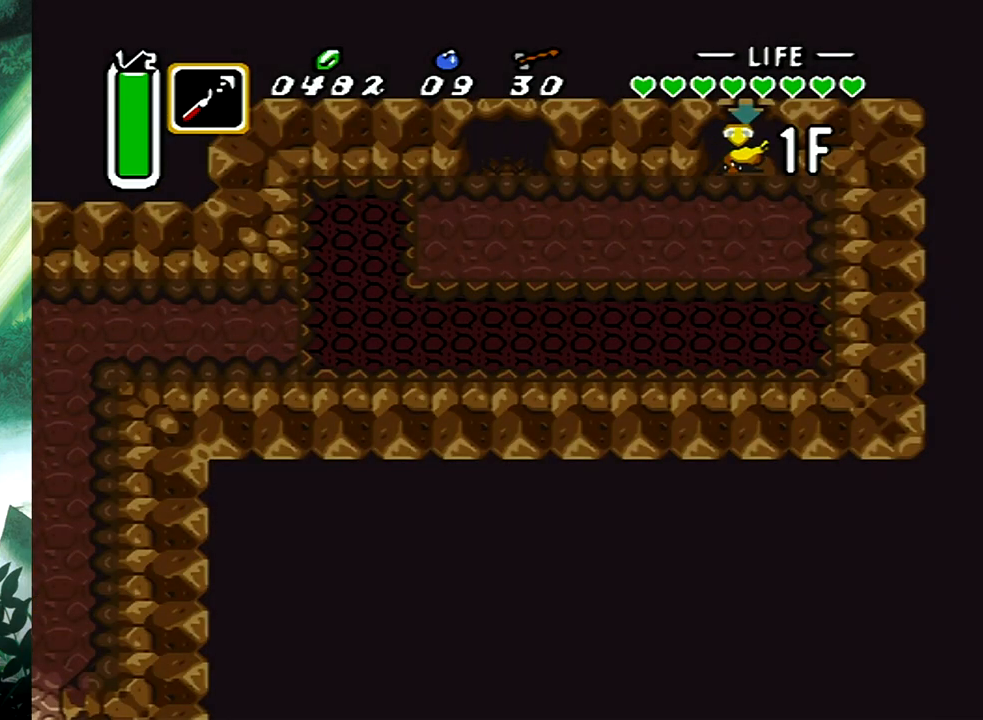
{"buttons": ["DPAD_LEFT"], "events": []}
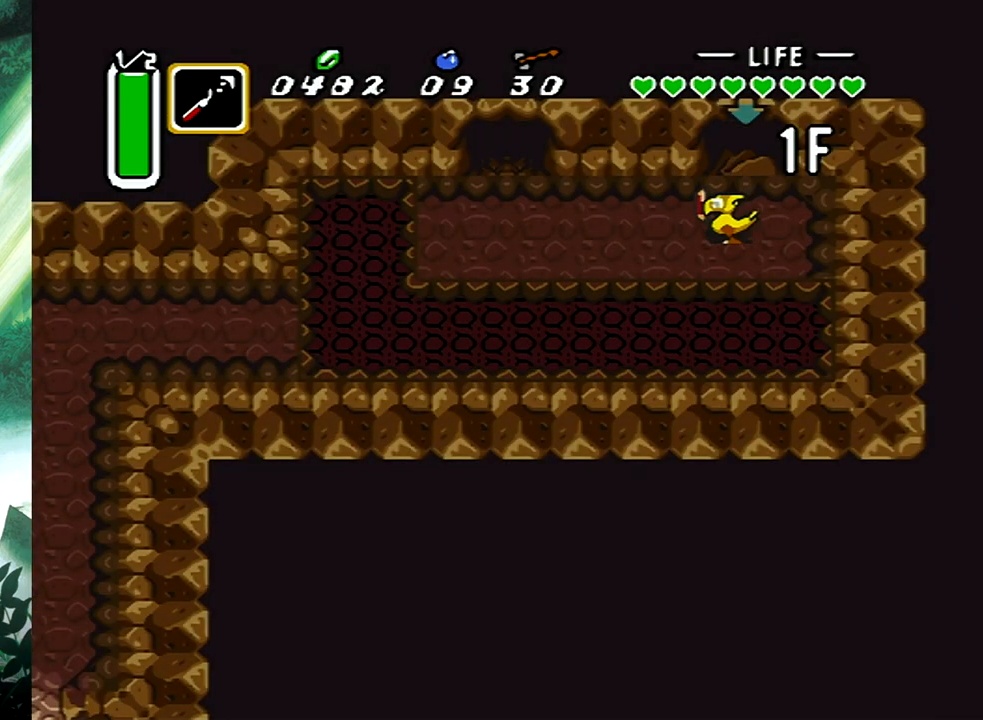
{"buttons": ["DPAD_UP"], "events": [[367, "DPAD_UP", "down"], [483, "DPAD_LEFT", "up"]]}
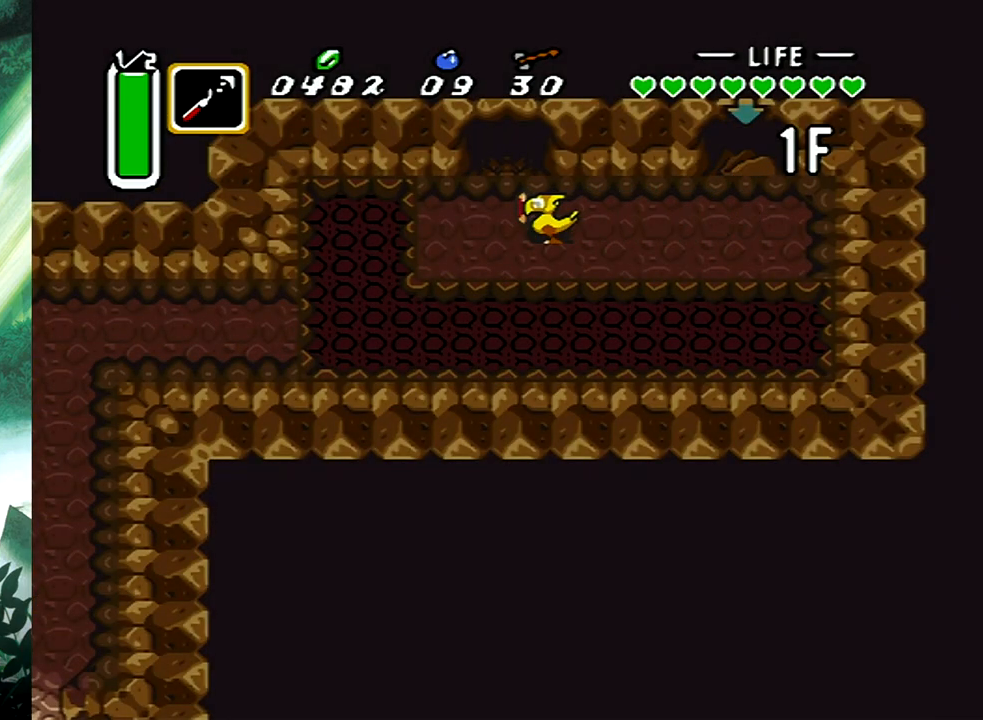
{"buttons": ["DPAD_UP"], "events": []}
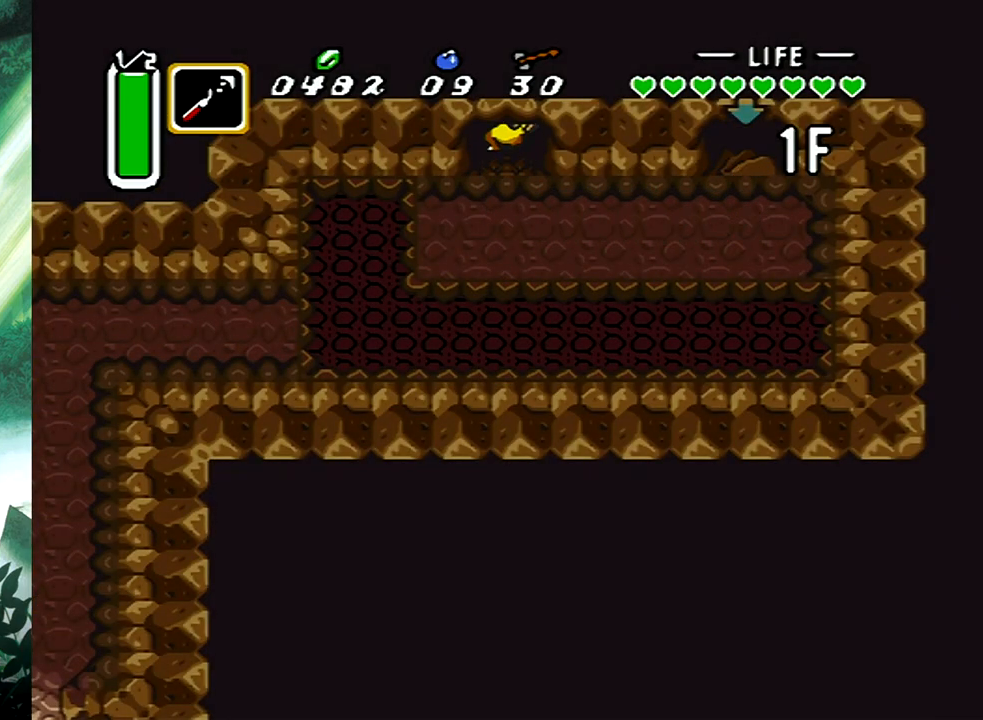
{"buttons": [], "events": [[150, "DPAD_UP", "up"]]}
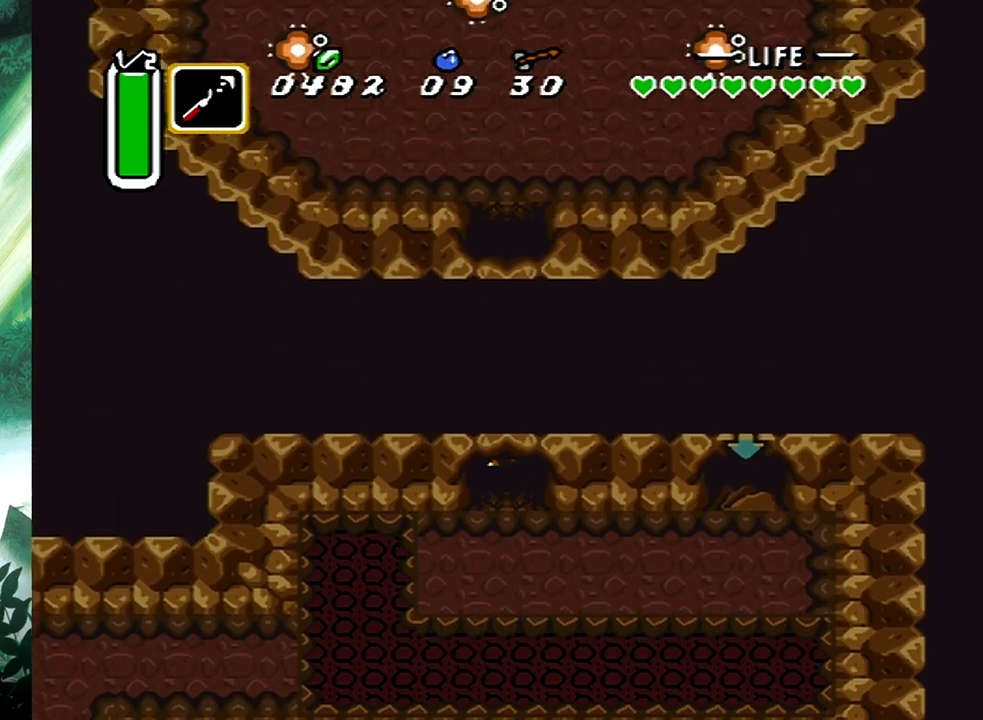
{"buttons": ["DPAD_UP"], "events": [[33, "DPAD_UP", "down"]]}
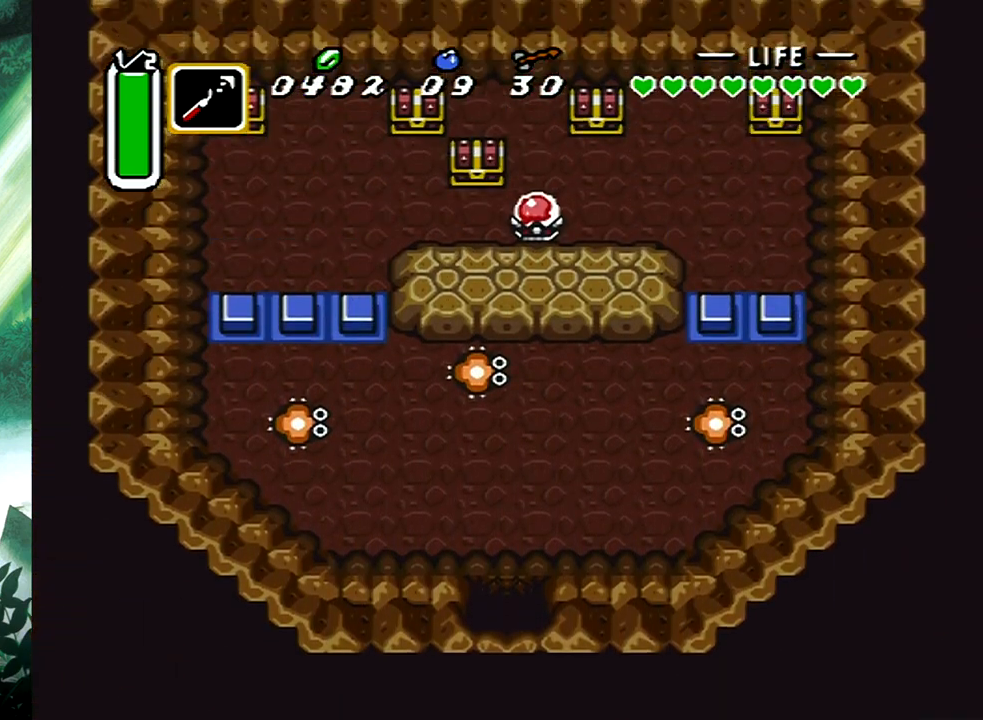
{"buttons": ["DPAD_UP"], "events": []}
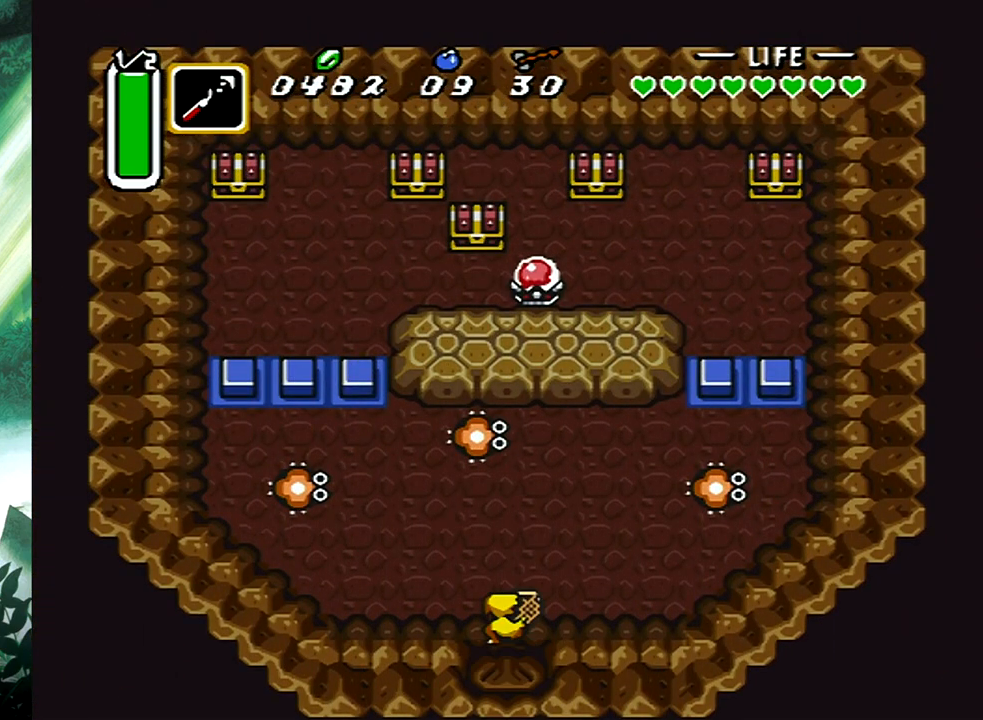
{"buttons": [], "events": [[200, "A", "down"], [333, "DPAD_UP", "up"], [383, "A", "up"]]}
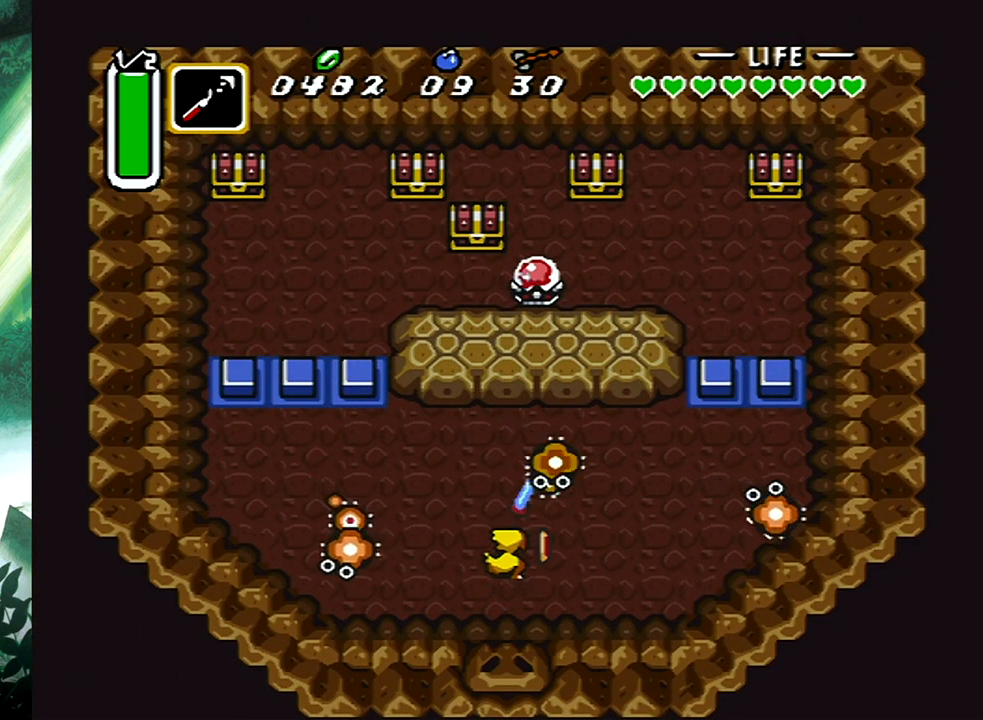
{"buttons": [], "events": [[283, "A", "down"], [467, "A", "up"]]}
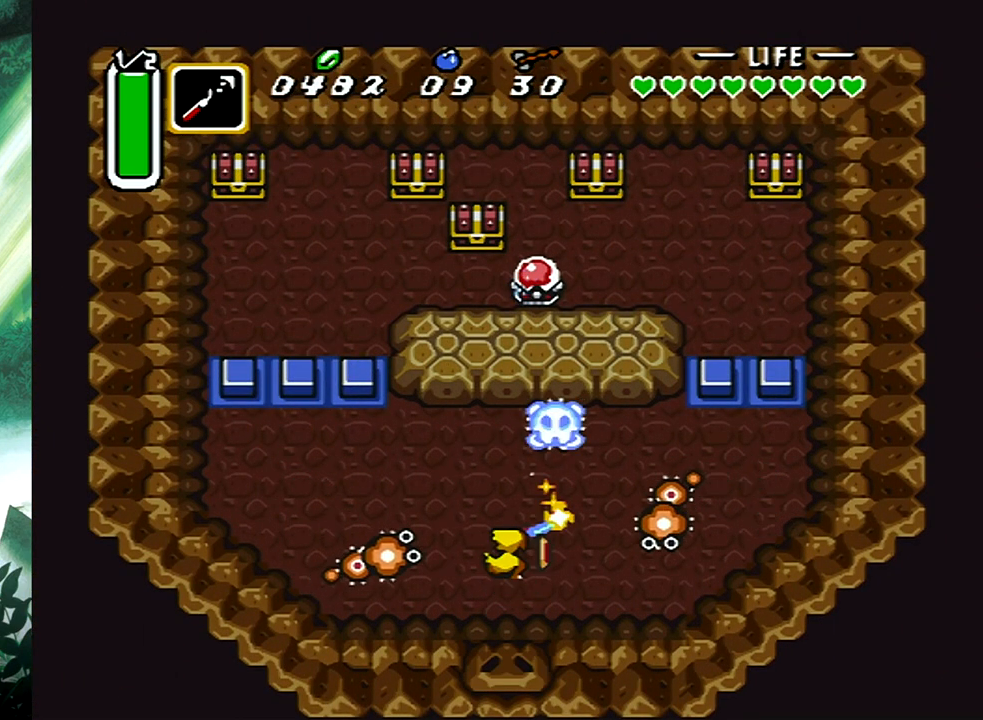
{"buttons": ["A"], "events": [[400, "A", "down"]]}
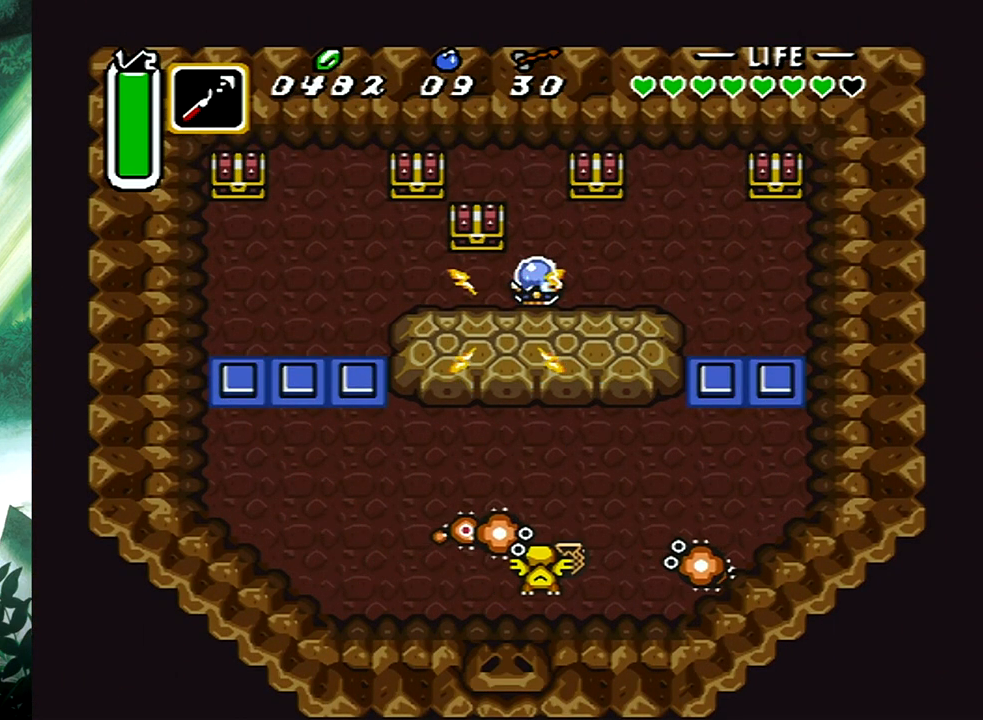
{"buttons": ["A"], "events": [[250, "A", "up"], [350, "A", "down"]]}
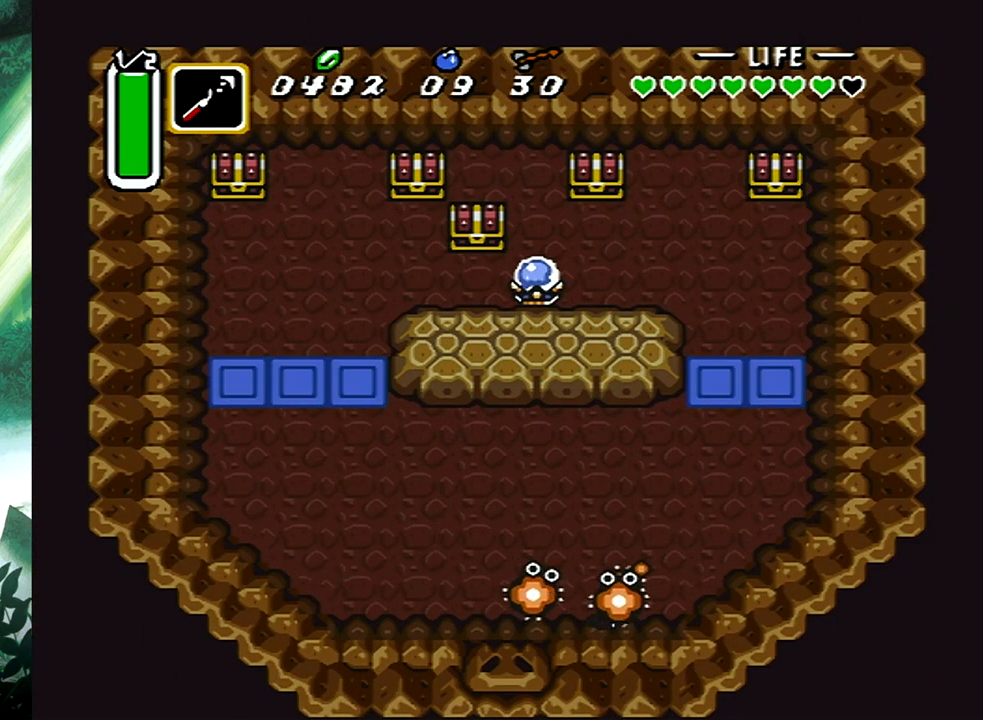
{"buttons": [], "events": [[300, "DPAD_LEFT", "down"], [417, "A", "up"], [483, "DPAD_LEFT", "up"]]}
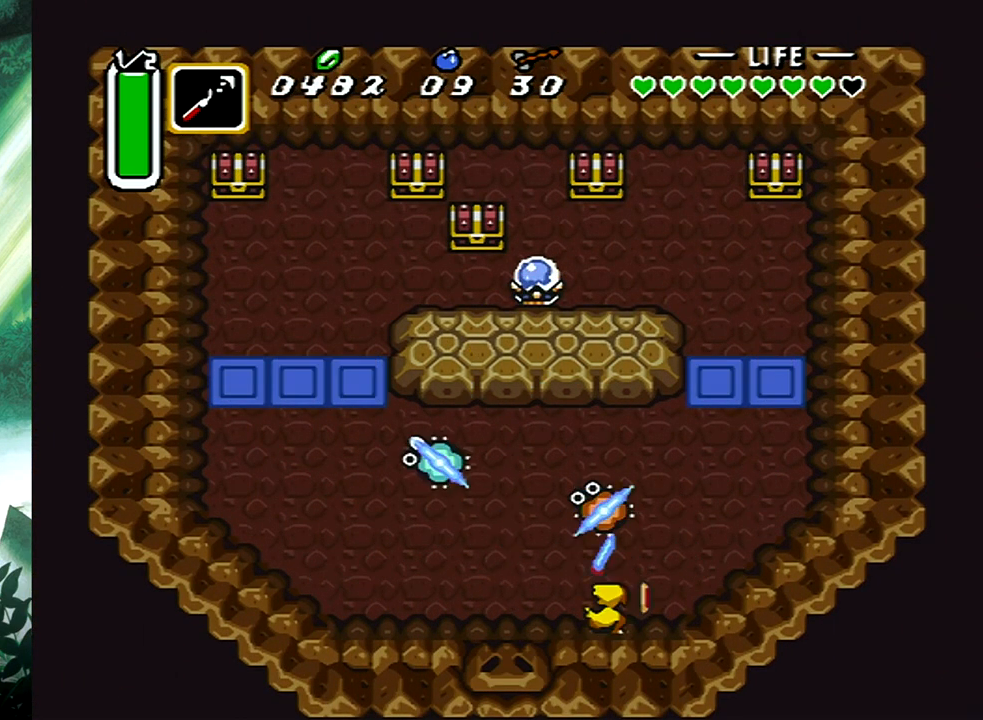
{"buttons": ["DPAD_UP", "DPAD_RIGHT"], "events": [[167, "DPAD_UP", "down"], [333, "DPAD_RIGHT", "down"]]}
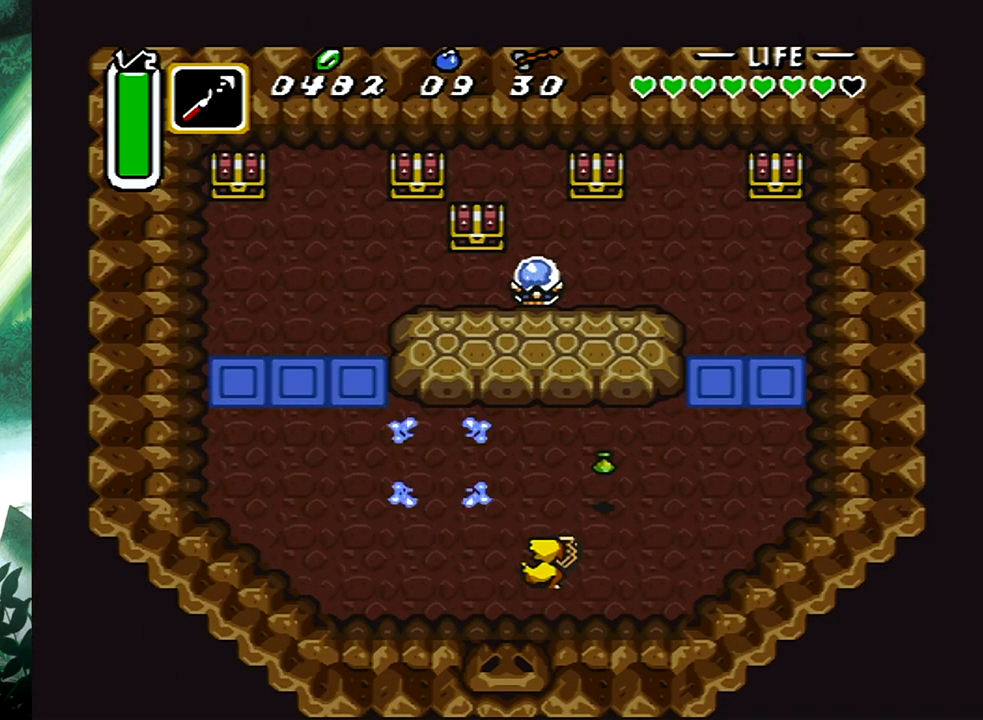
{"buttons": ["DPAD_UP", "DPAD_RIGHT"], "events": []}
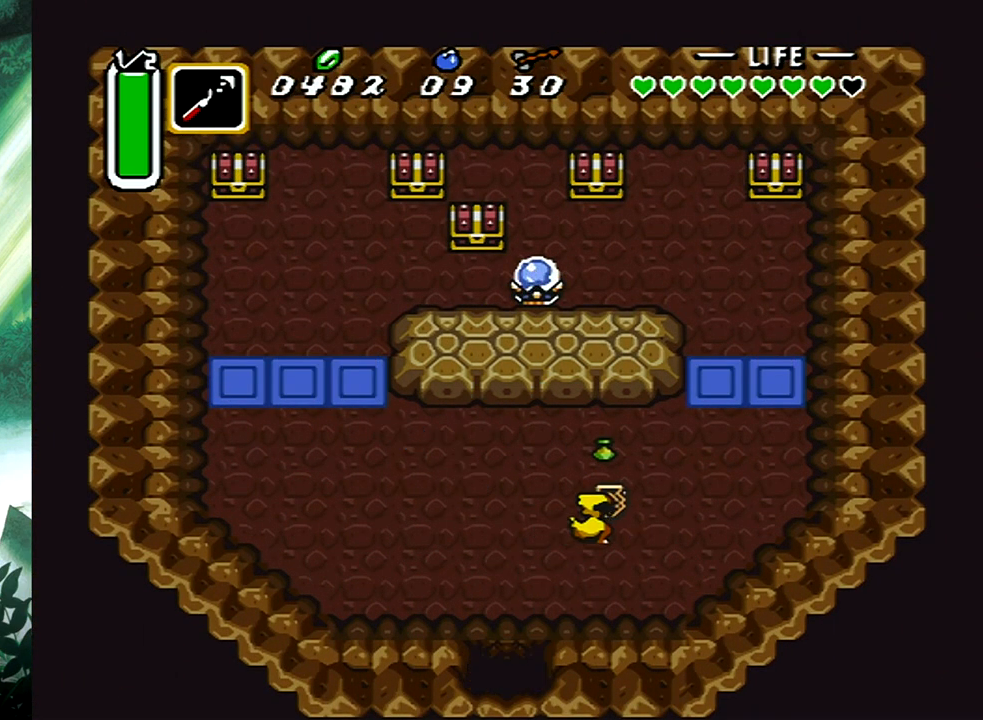
{"buttons": ["DPAD_UP", "DPAD_RIGHT"], "events": []}
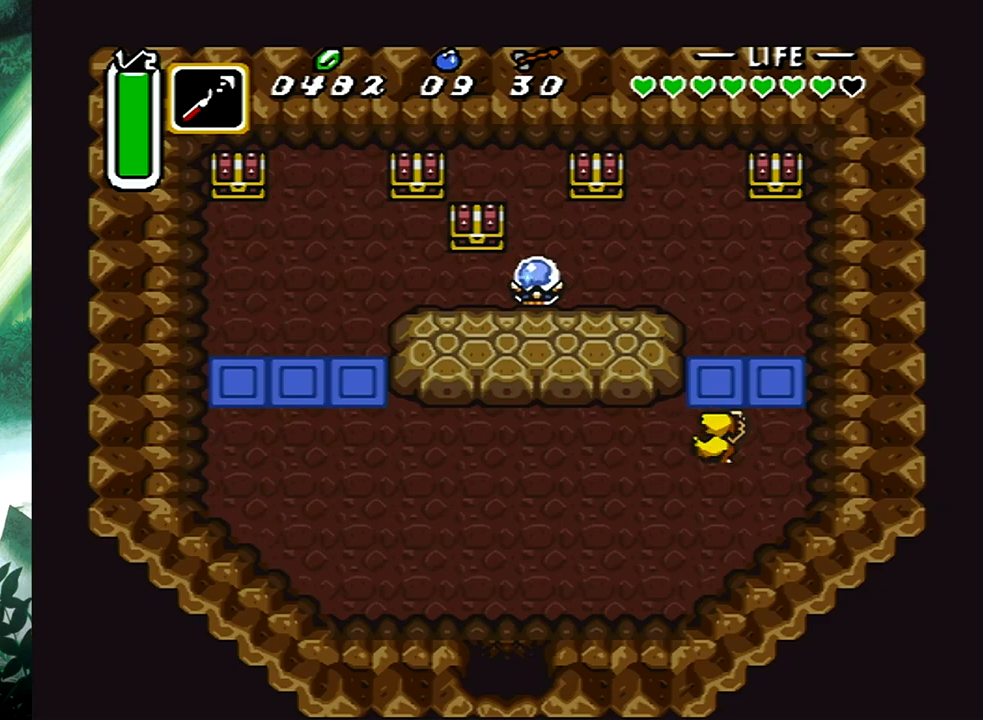
{"buttons": ["DPAD_UP"], "events": [[100, "DPAD_RIGHT", "up"]]}
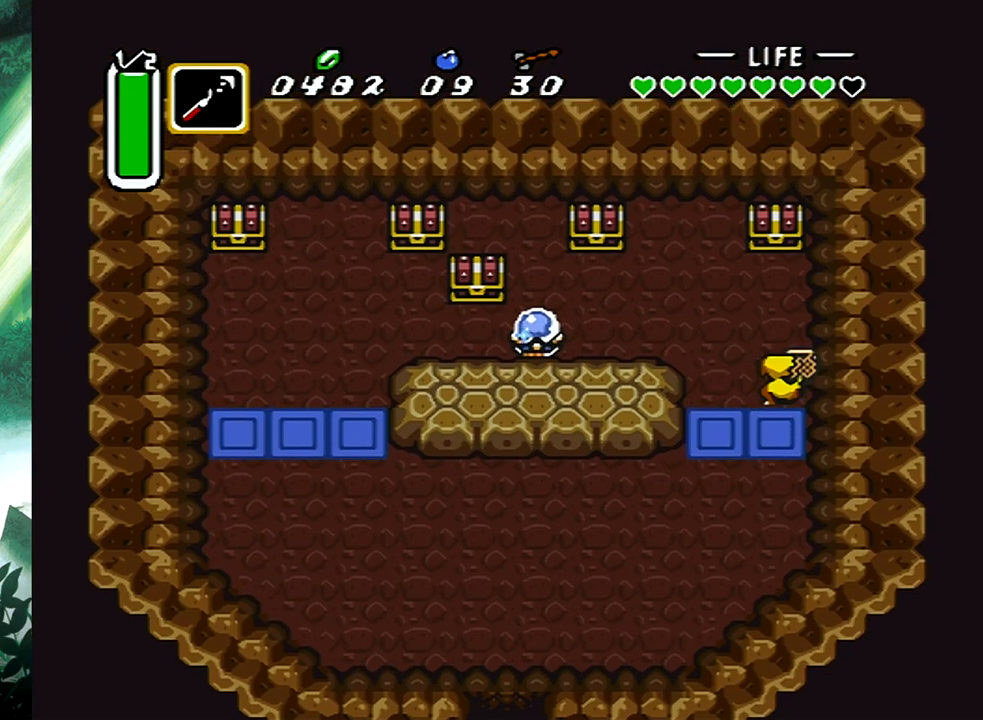
{"buttons": ["DPAD_LEFT"], "events": [[200, "B", "down"], [333, "DPAD_UP", "up"], [400, "B", "up"], [500, "DPAD_LEFT", "down"]]}